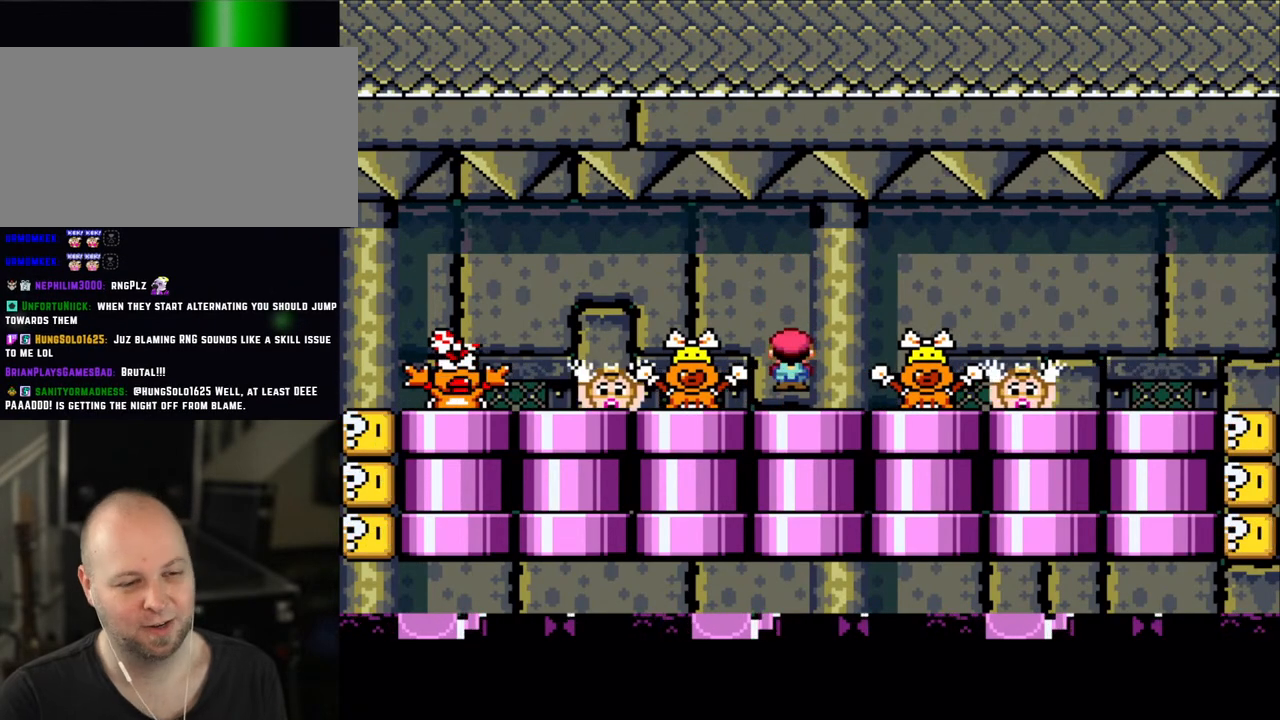
Gameplay with a controller (Nintendo layout); each line is a JSON object with the inputs held at the frame after it (dt_ms = milliseconds from this image to that frame). "events" lists button and stick changes between this image and that frame as [ms after this image, input, new state], when the widget could be followed in between. Not read: L3 R3.
{"dt_ms": 500, "buttons": ["X", "R1"], "events": [[150, "A", "down"], [283, "A", "up"]]}
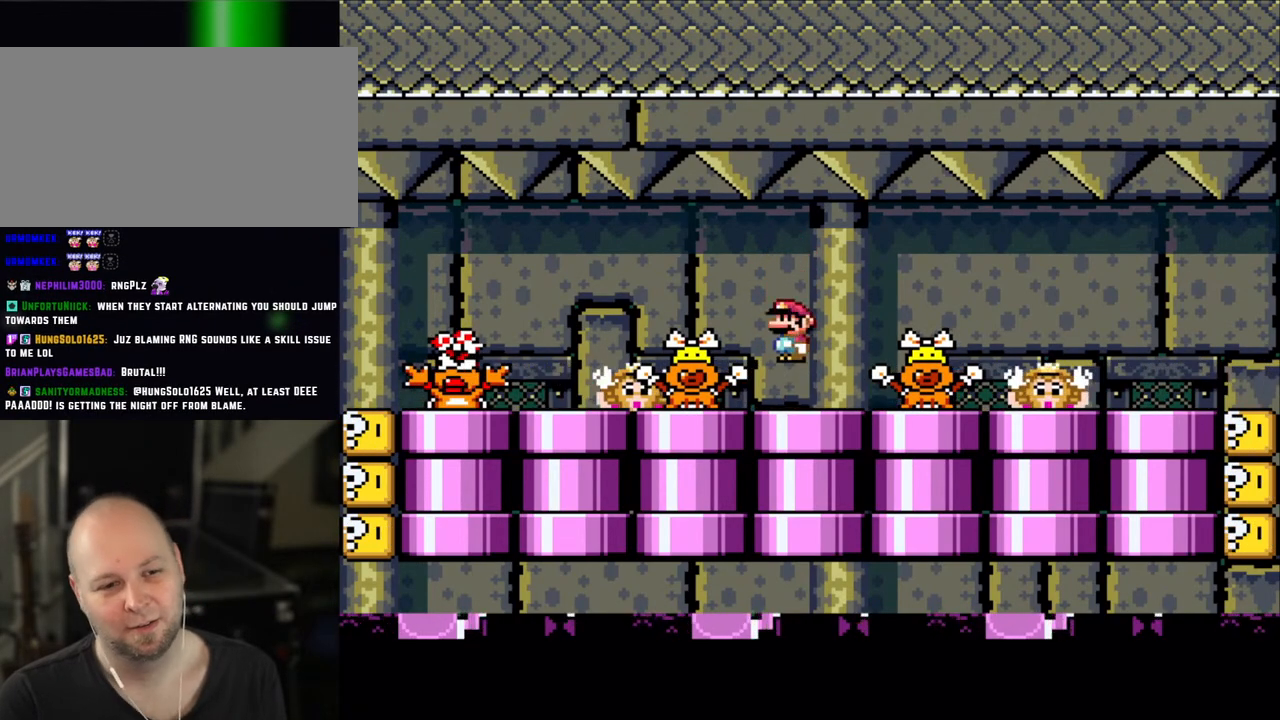
{"dt_ms": 1000, "buttons": ["X"]}
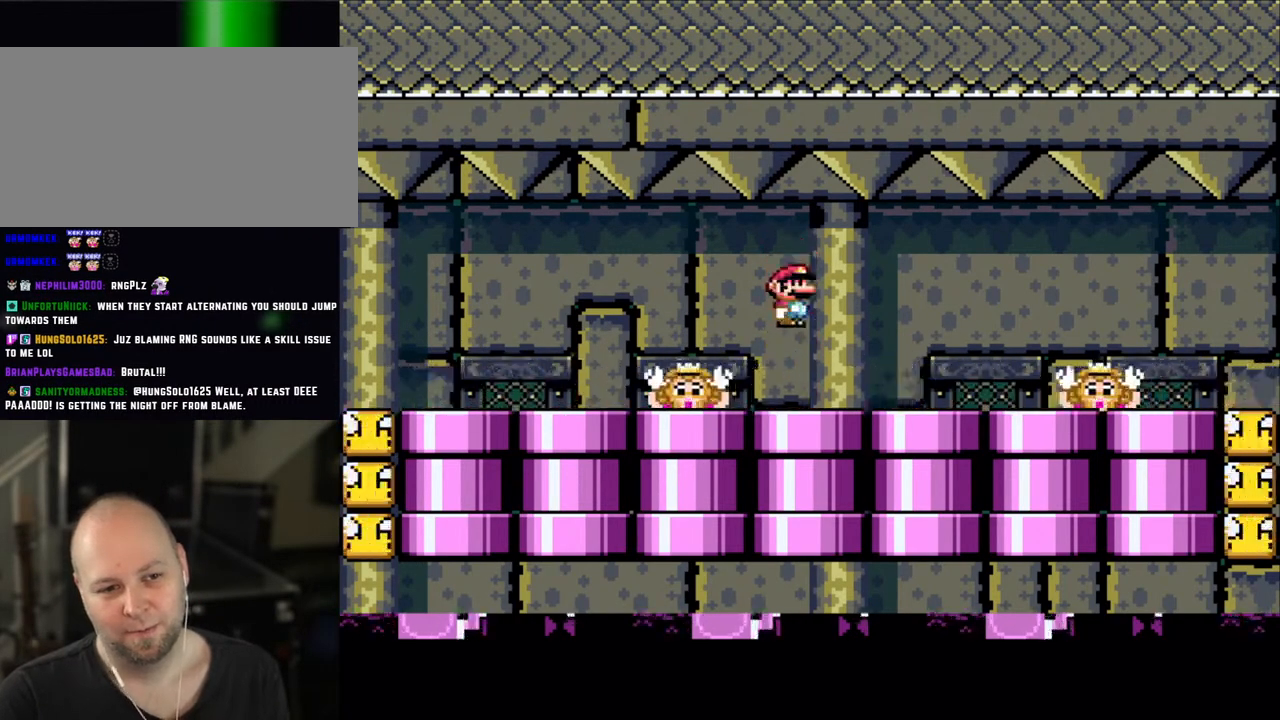
{"dt_ms": 500, "buttons": ["X"], "events": [[250, "A", "down"], [350, "A", "up"]]}
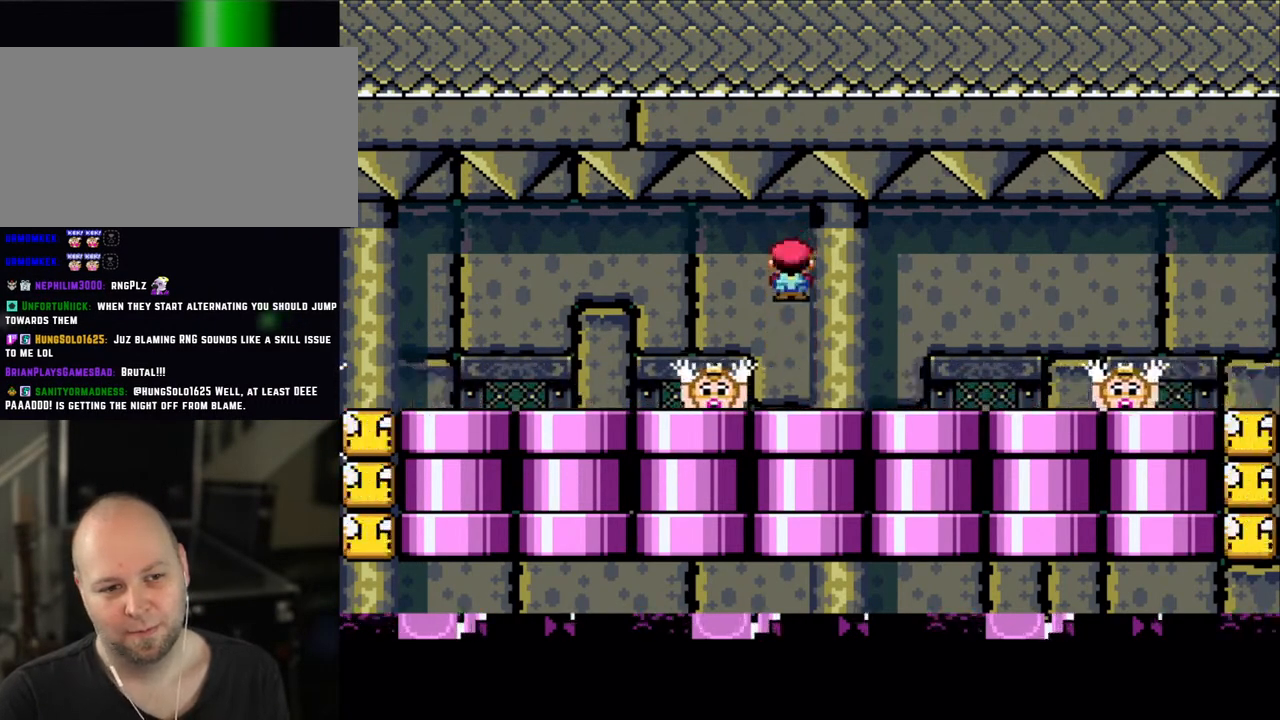
{"dt_ms": 500, "buttons": ["X"], "events": [[300, "A", "down"], [400, "A", "up"]]}
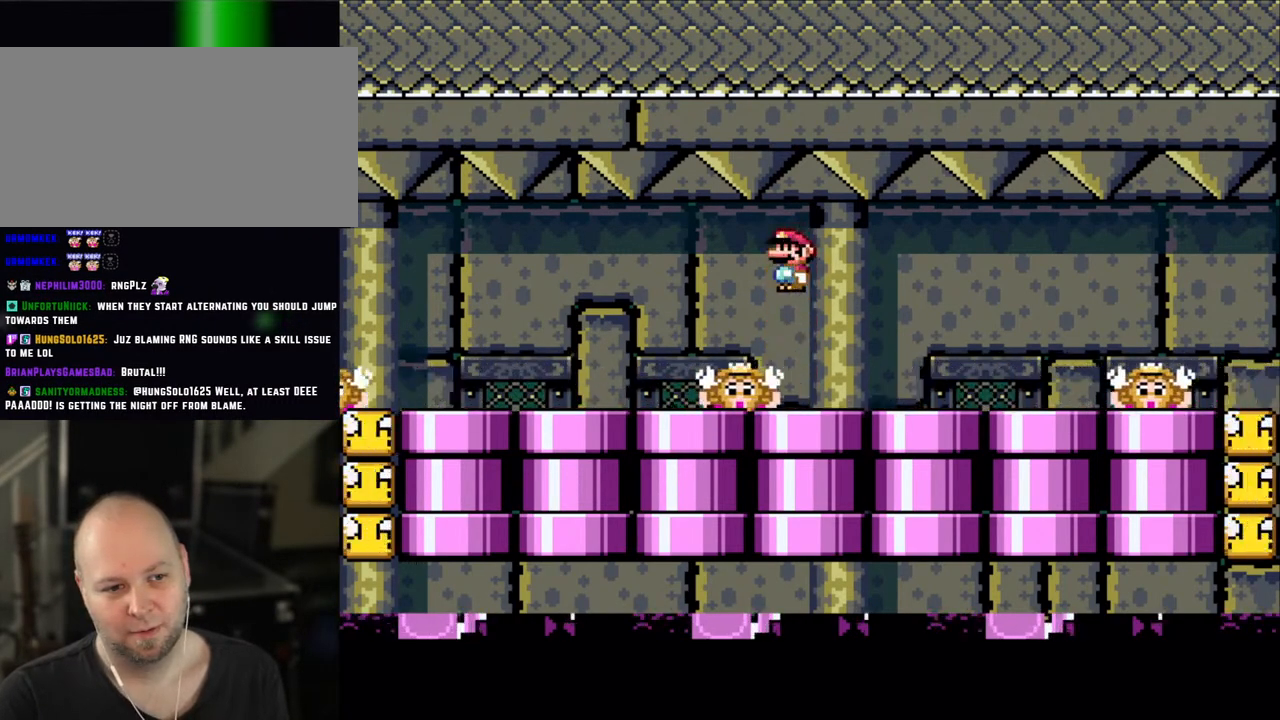
{"dt_ms": 500, "buttons": ["X"], "events": [[350, "A", "down"], [450, "A", "up"]]}
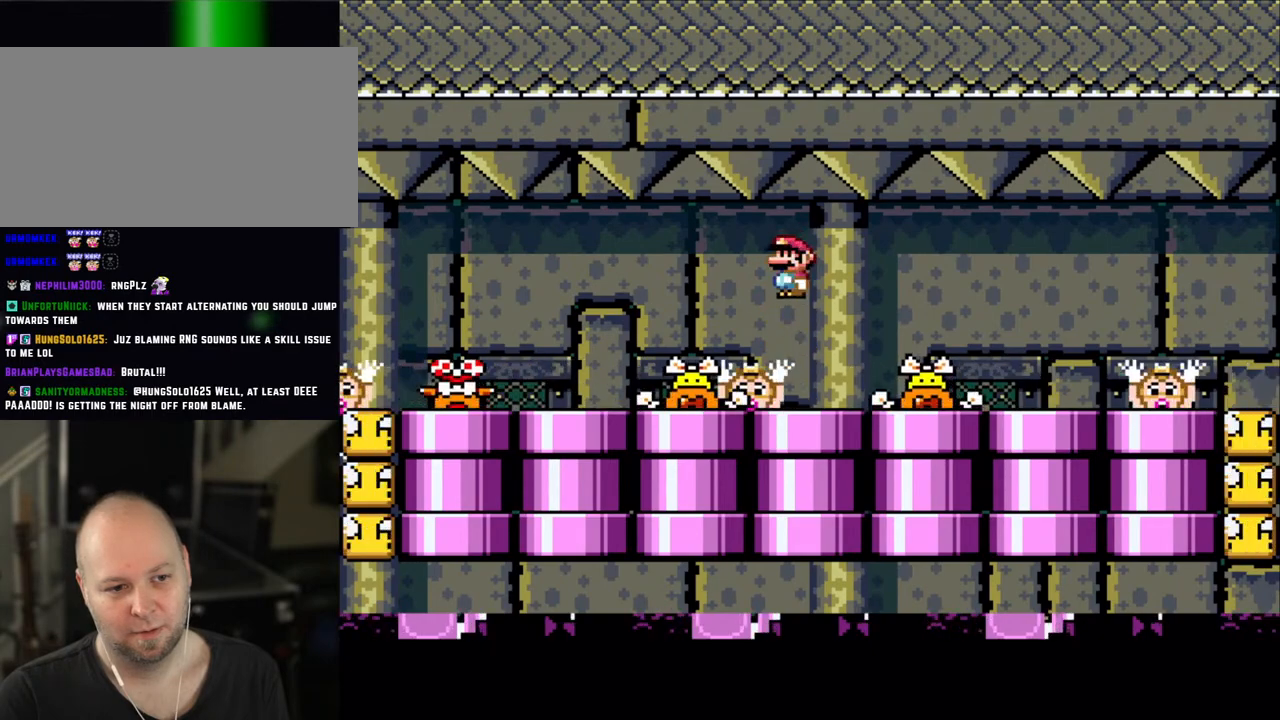
{"dt_ms": 500, "buttons": ["X"], "events": [[350, "A", "down"], [450, "A", "up"]]}
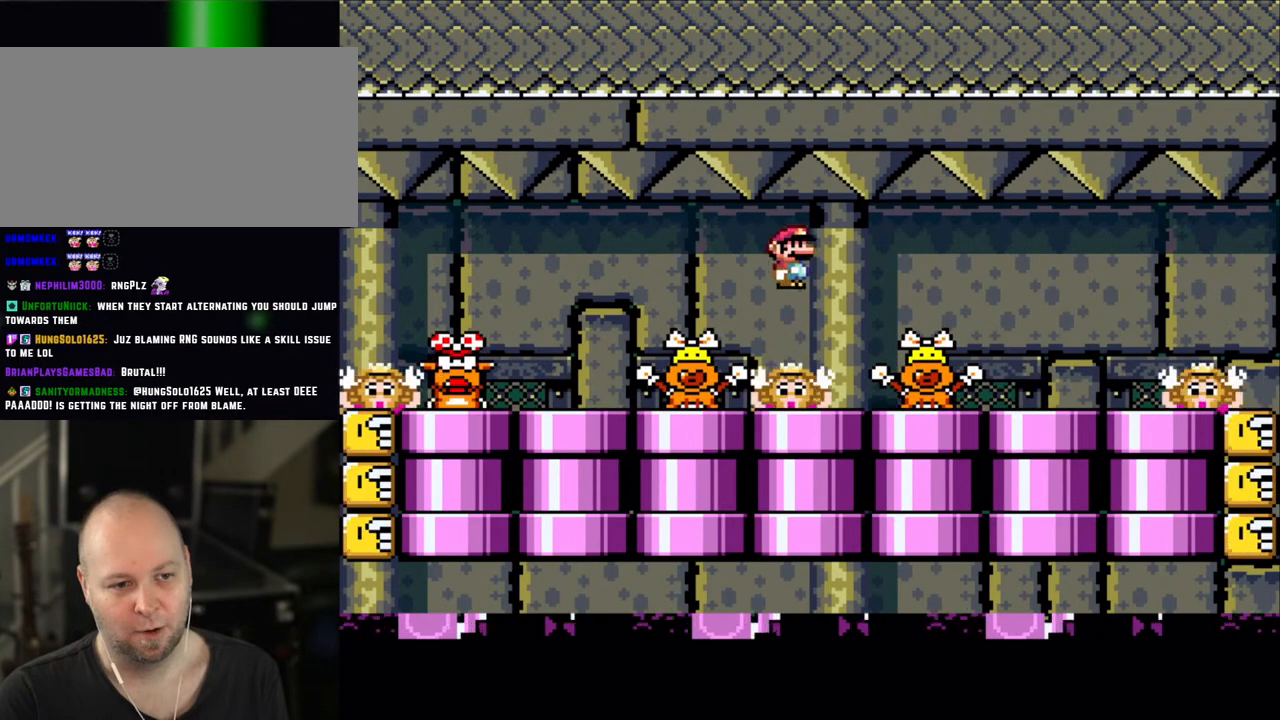
{"dt_ms": 500, "buttons": ["X"], "events": [[400, "A", "down"], [500, "A", "up"]]}
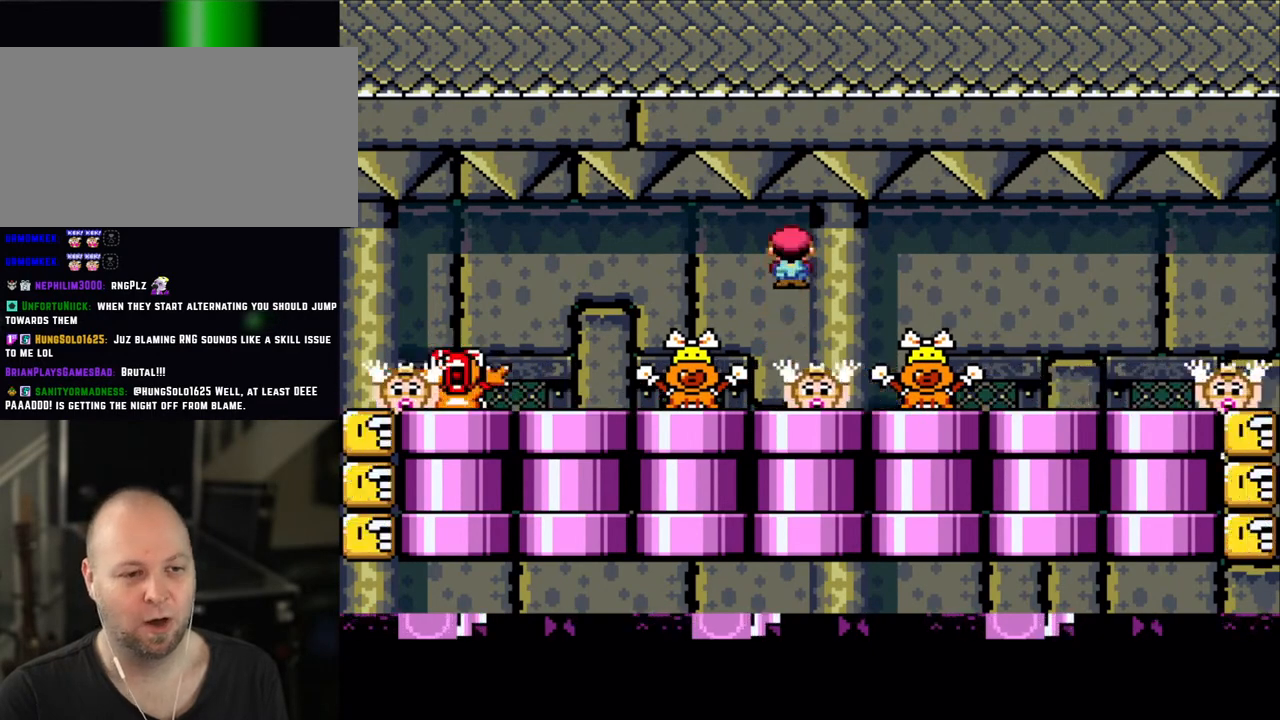
{"dt_ms": 500, "buttons": ["X"], "events": [[433, "A", "down"], [500, "A", "up"]]}
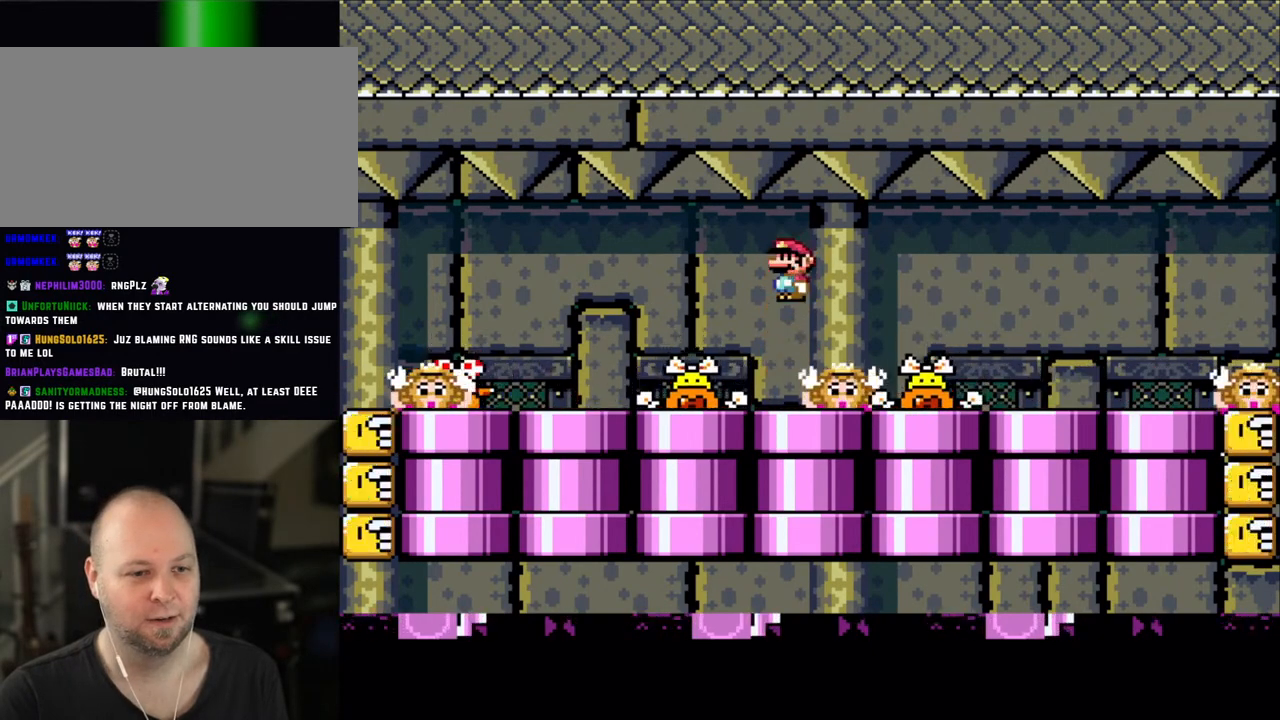
{"dt_ms": 500, "buttons": ["A", "X"], "events": [[483, "A", "down"]]}
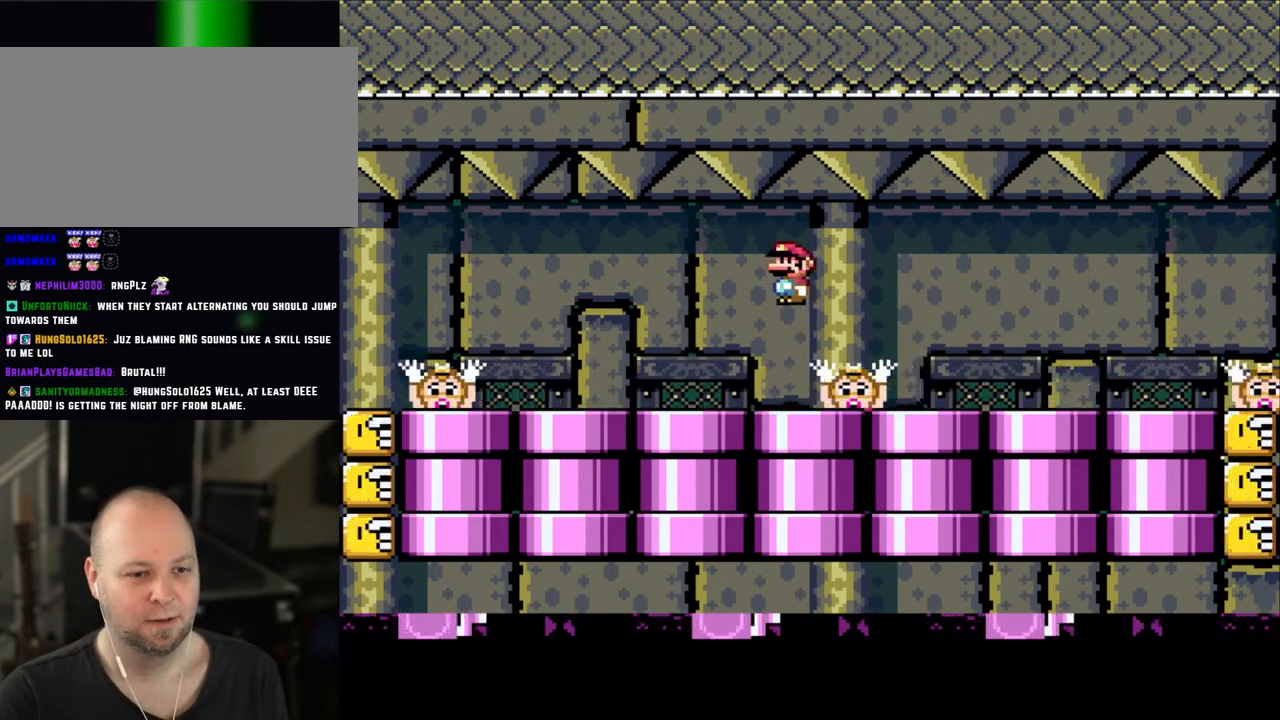
{"dt_ms": 500, "buttons": ["A", "X"], "events": [[50, "A", "up"], [450, "A", "down"]]}
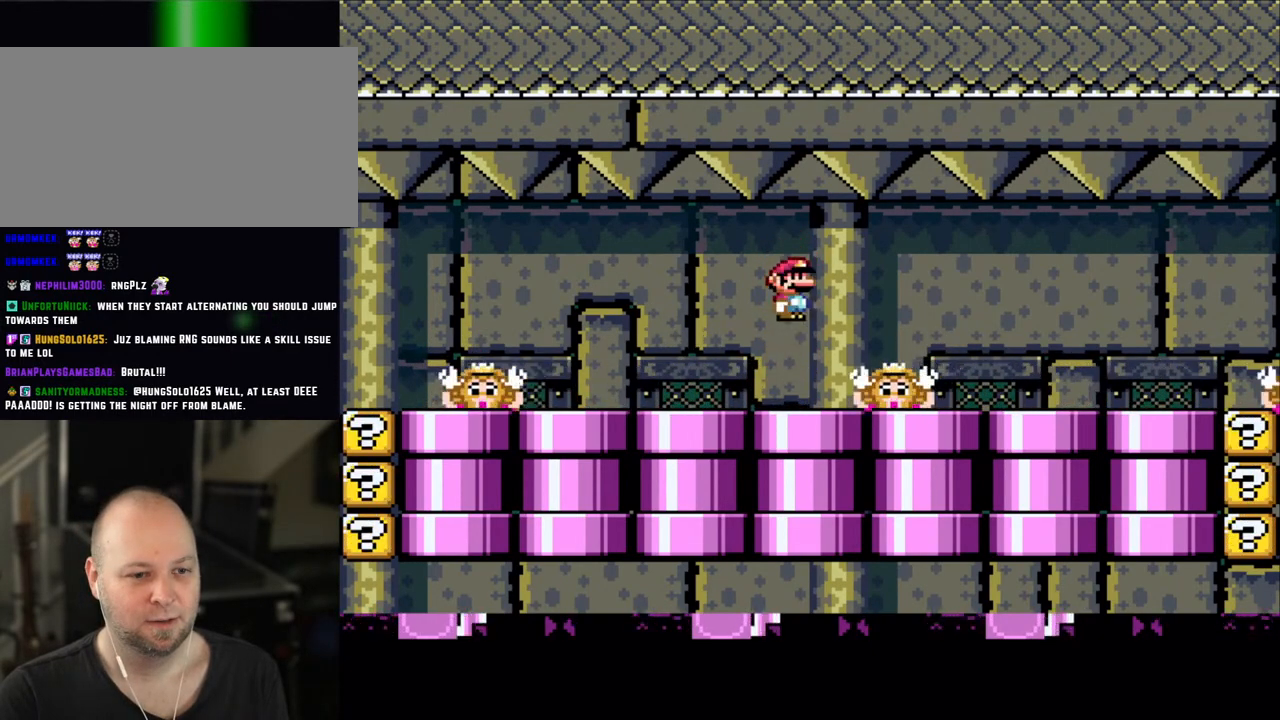
{"dt_ms": 500, "buttons": ["A", "X"], "events": [[50, "A", "up"], [483, "A", "down"]]}
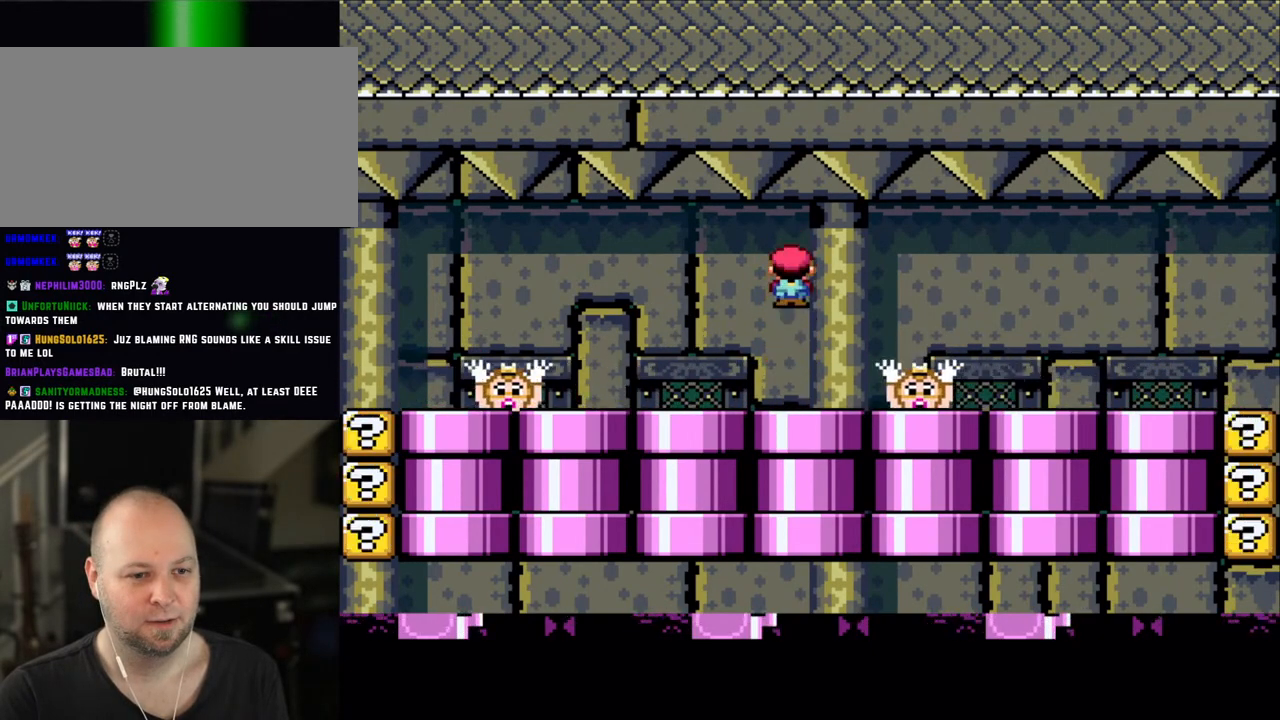
{"dt_ms": 500, "buttons": ["X"], "events": [[83, "A", "up"]]}
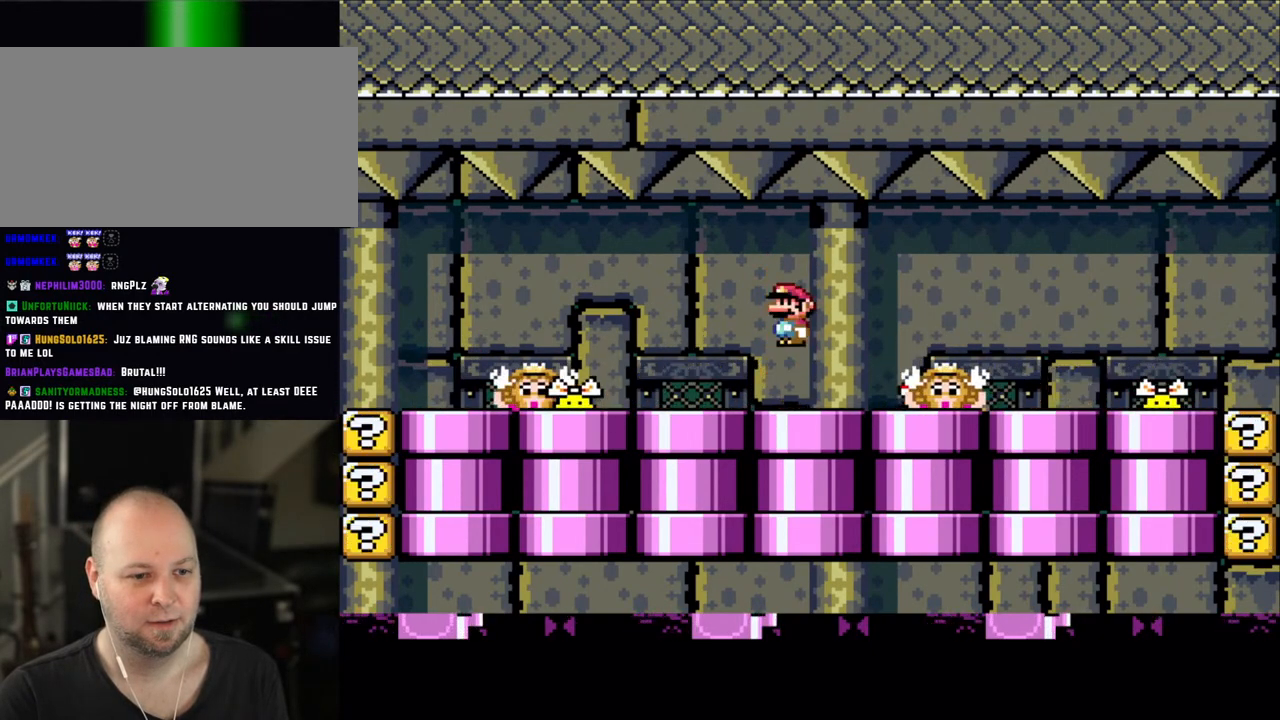
{"dt_ms": 500, "buttons": ["X"], "events": [[50, "A", "down"], [100, "A", "up"]]}
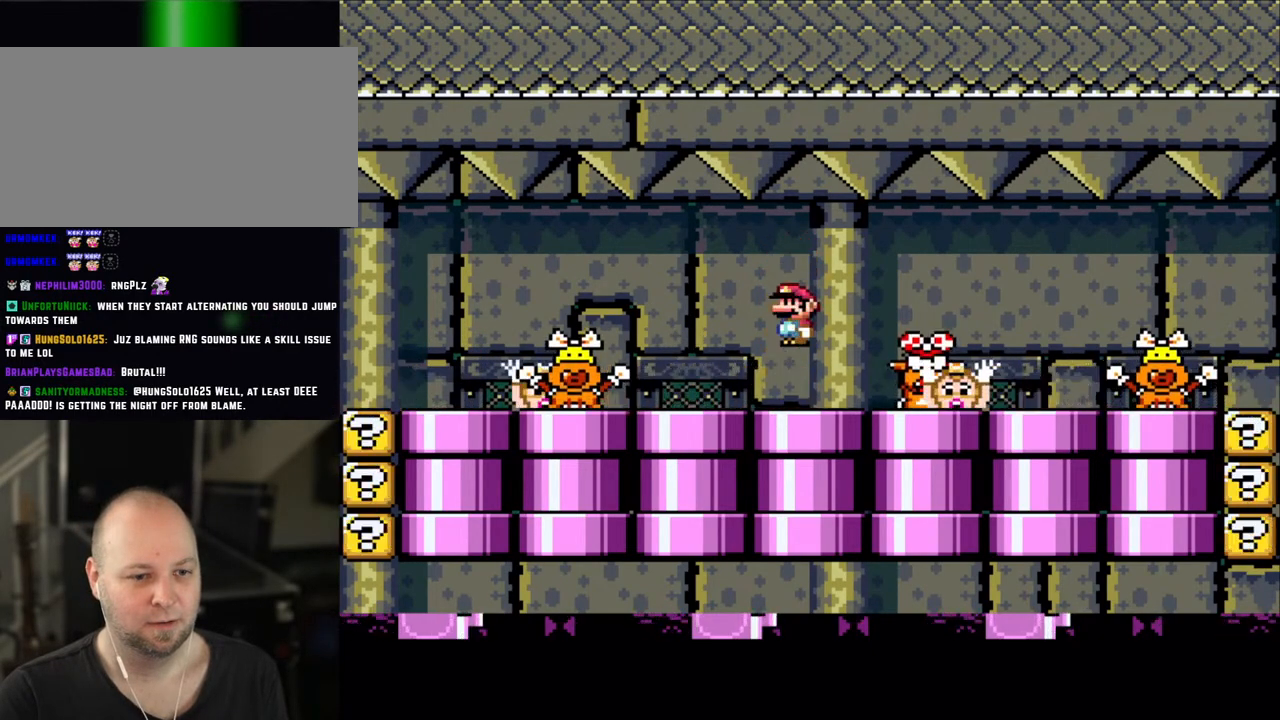
{"dt_ms": 500, "buttons": ["X", "DPAD_LEFT"], "events": [[50, "A", "down"], [83, "DPAD_RIGHT", "down"], [100, "A", "up"], [283, "A", "down"], [450, "A", "up"], [450, "DPAD_RIGHT", "up"], [483, "DPAD_LEFT", "down"]]}
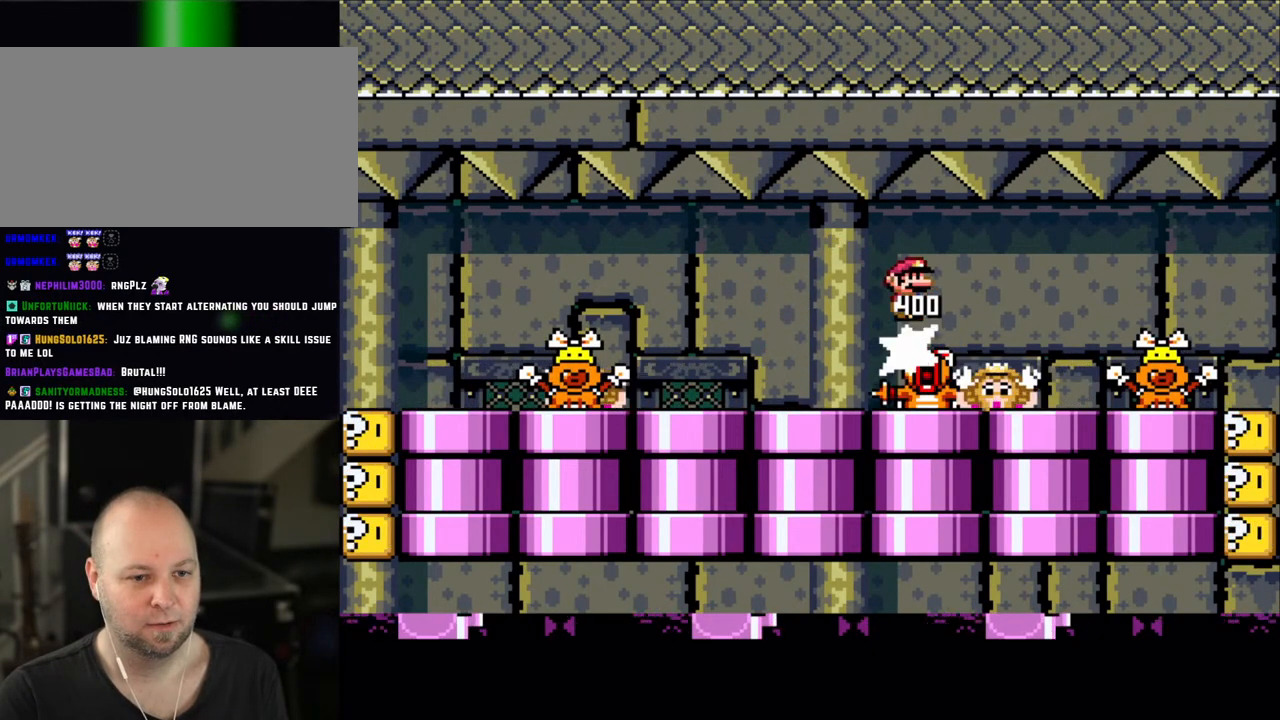
{"dt_ms": 500, "buttons": ["X"], "events": [[150, "A", "down"], [283, "A", "up"], [300, "DPAD_LEFT", "up"]]}
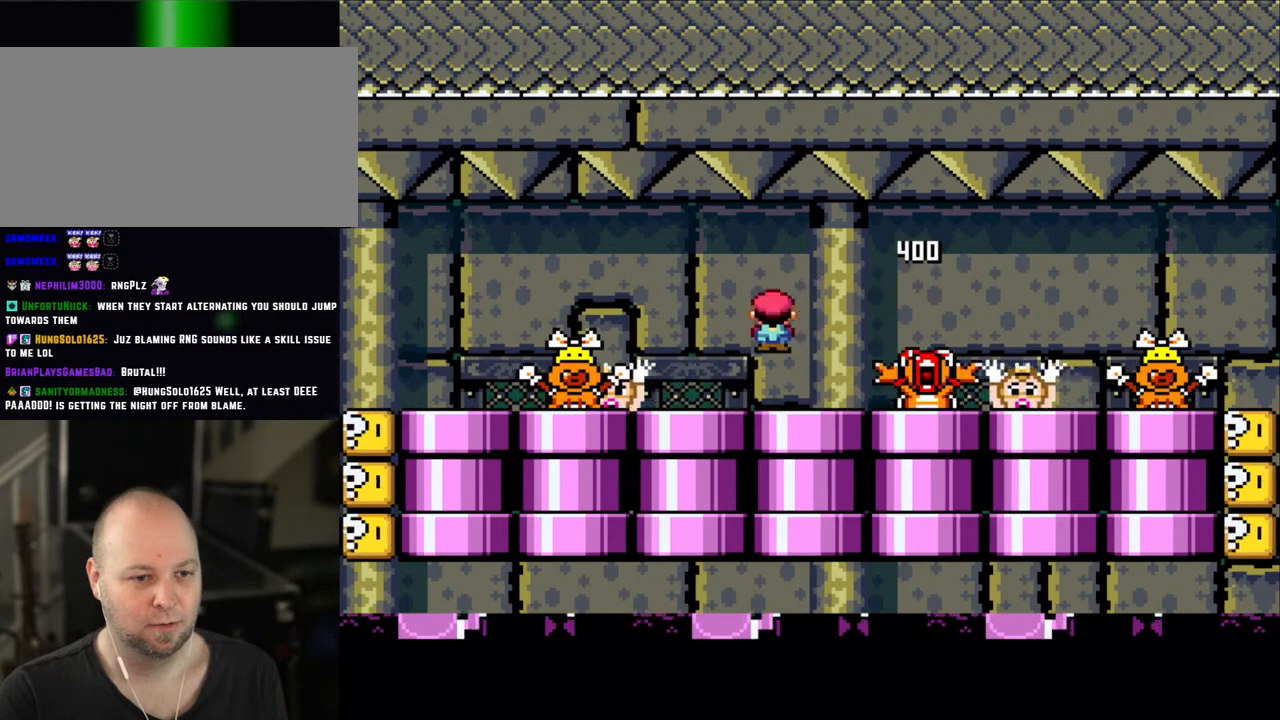
{"dt_ms": 500, "buttons": ["X"], "events": [[250, "A", "down"], [283, "A", "up"], [283, "DPAD_RIGHT", "down"], [400, "DPAD_RIGHT", "up"]]}
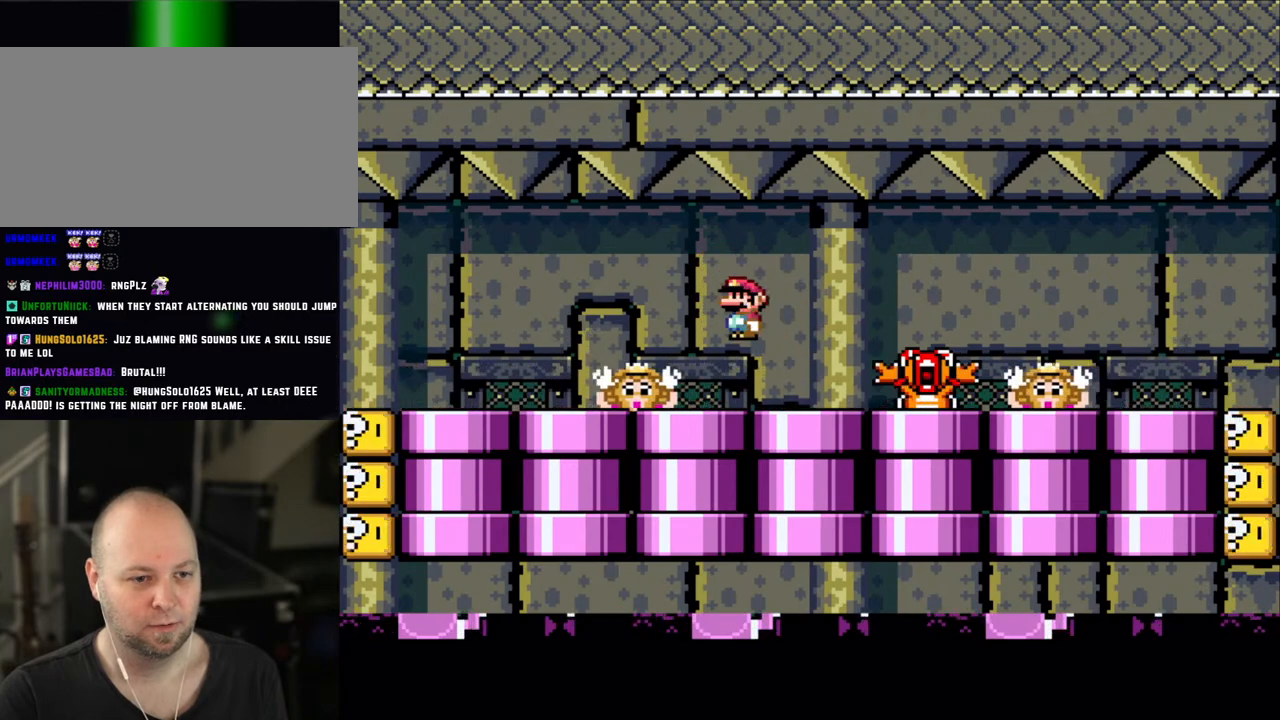
{"dt_ms": 500, "buttons": ["X"], "events": [[133, "DPAD_LEFT", "down"], [250, "DPAD_LEFT", "up"], [283, "A", "down"], [350, "A", "up"], [383, "DPAD_RIGHT", "down"], [500, "DPAD_RIGHT", "up"]]}
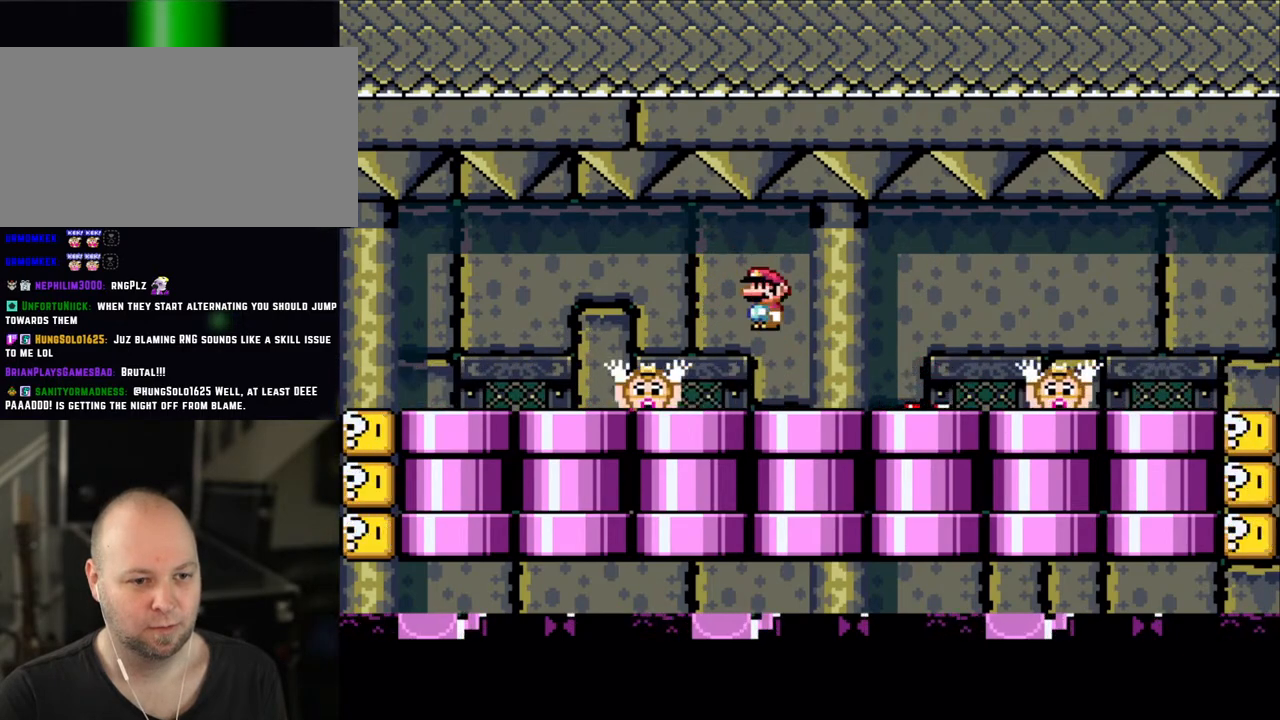
{"dt_ms": 500, "buttons": ["X", "DPAD_RIGHT"], "events": [[100, "DPAD_LEFT", "down"], [200, "DPAD_LEFT", "up"], [300, "A", "down"], [350, "A", "up"], [450, "DPAD_RIGHT", "down"]]}
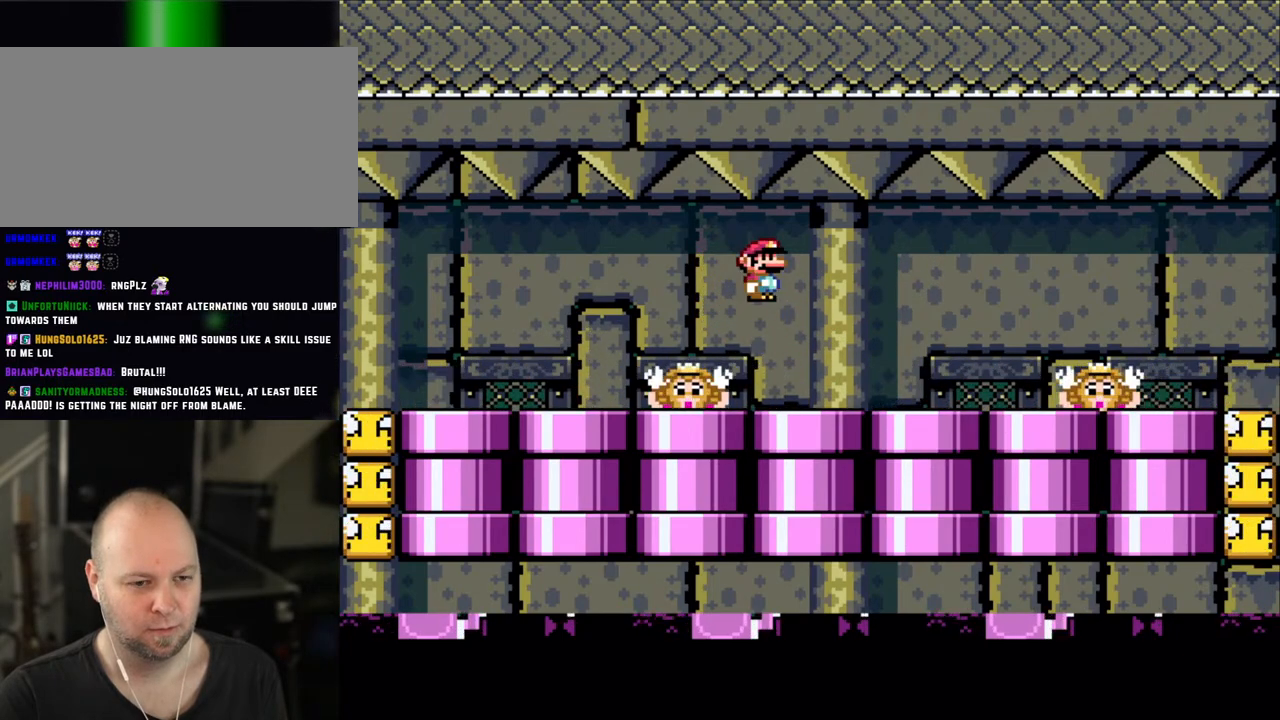
{"dt_ms": 500, "buttons": ["X", "DPAD_RIGHT"], "events": [[83, "DPAD_RIGHT", "up"], [100, "DPAD_LEFT", "down"], [200, "DPAD_LEFT", "up"], [350, "A", "down"], [400, "DPAD_RIGHT", "down"], [450, "A", "up"]]}
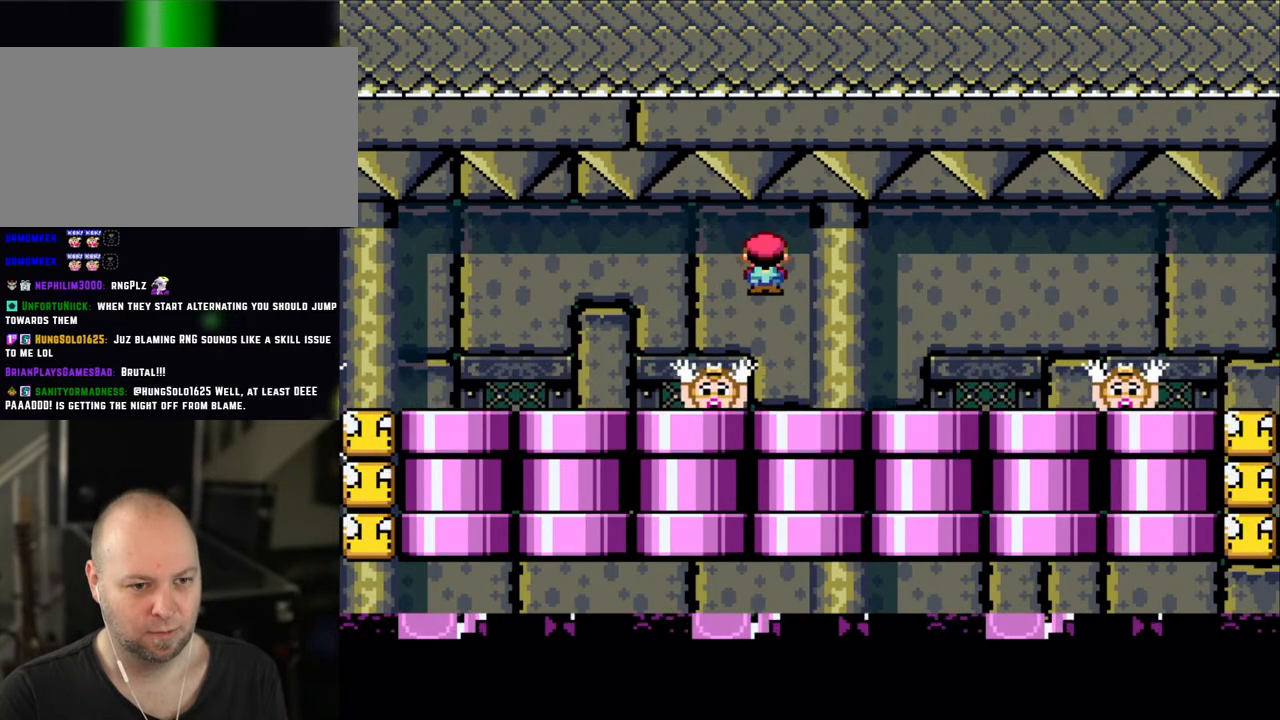
{"dt_ms": 500, "buttons": ["X", "DPAD_RIGHT"], "events": [[50, "DPAD_RIGHT", "up"], [100, "DPAD_LEFT", "down"], [200, "DPAD_LEFT", "up"], [350, "A", "down"], [450, "DPAD_RIGHT", "down"], [483, "A", "up"]]}
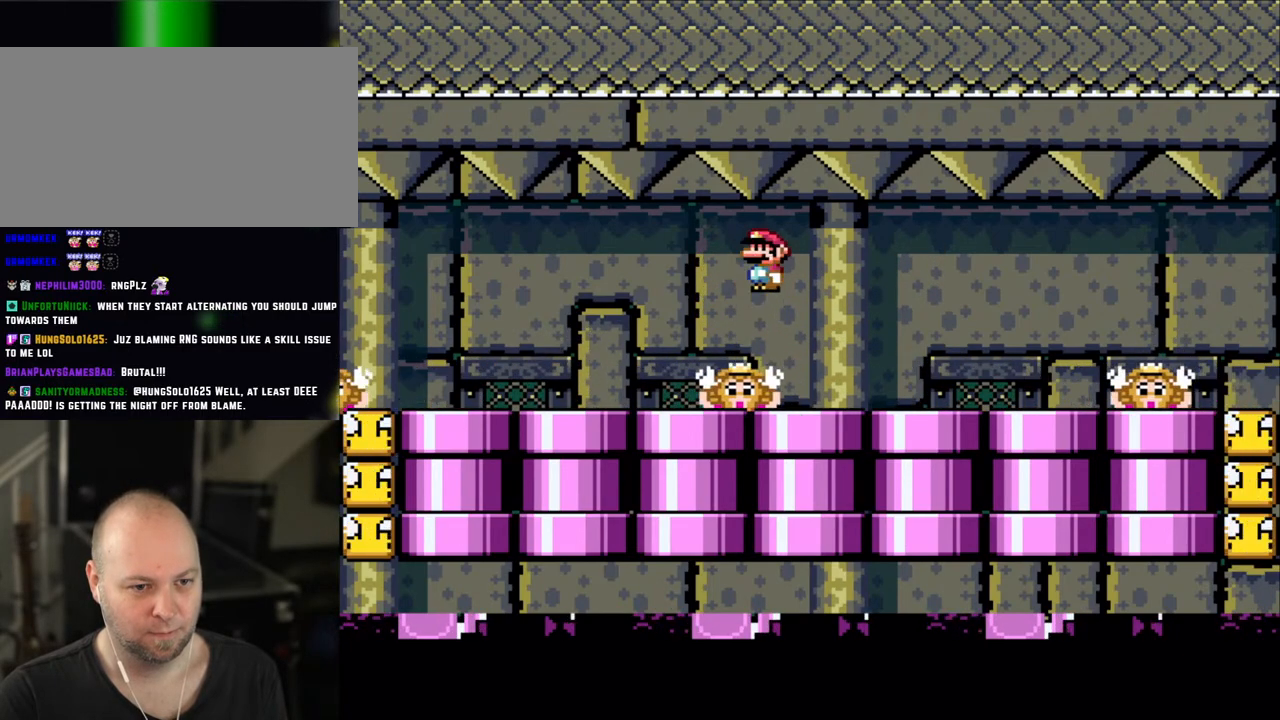
{"dt_ms": 500, "buttons": ["X"], "events": [[83, "DPAD_RIGHT", "up"], [183, "DPAD_LEFT", "down"], [283, "DPAD_LEFT", "up"], [433, "A", "down"], [500, "A", "up"]]}
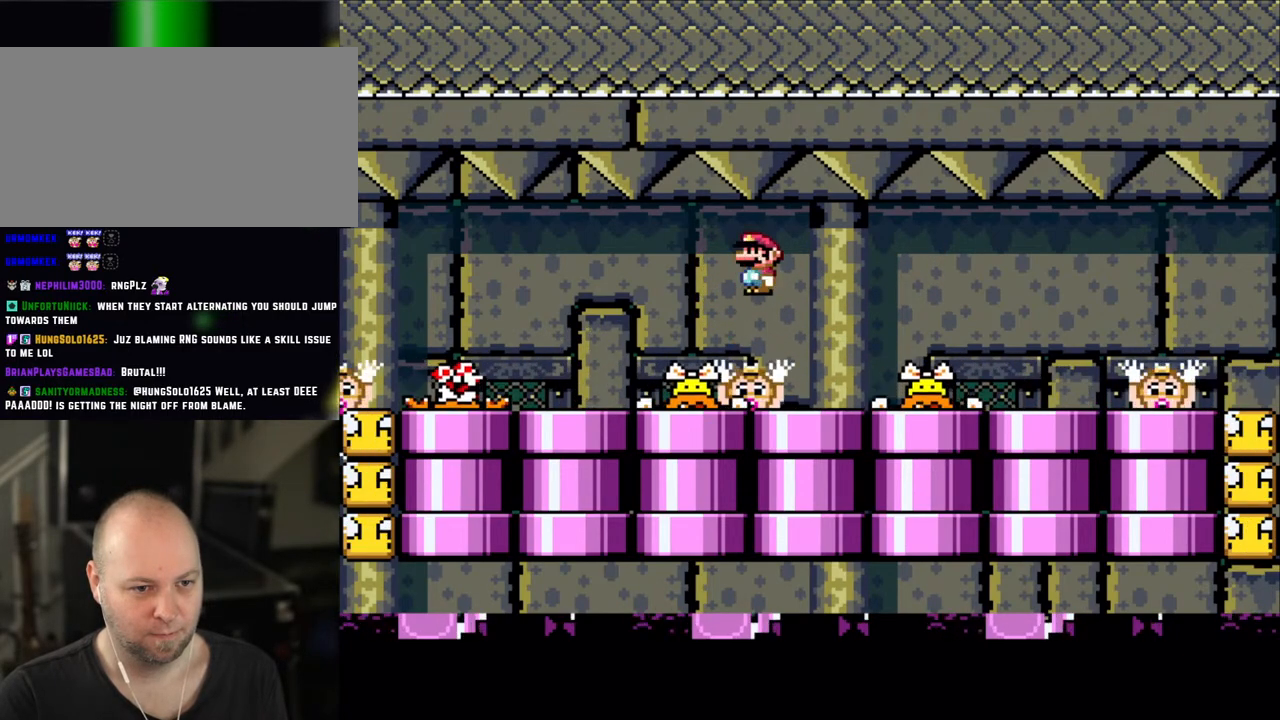
{"dt_ms": 500, "buttons": ["A", "X"], "events": [[50, "DPAD_RIGHT", "down"], [200, "DPAD_RIGHT", "up"], [300, "DPAD_LEFT", "down"], [400, "DPAD_LEFT", "up"], [433, "A", "down"]]}
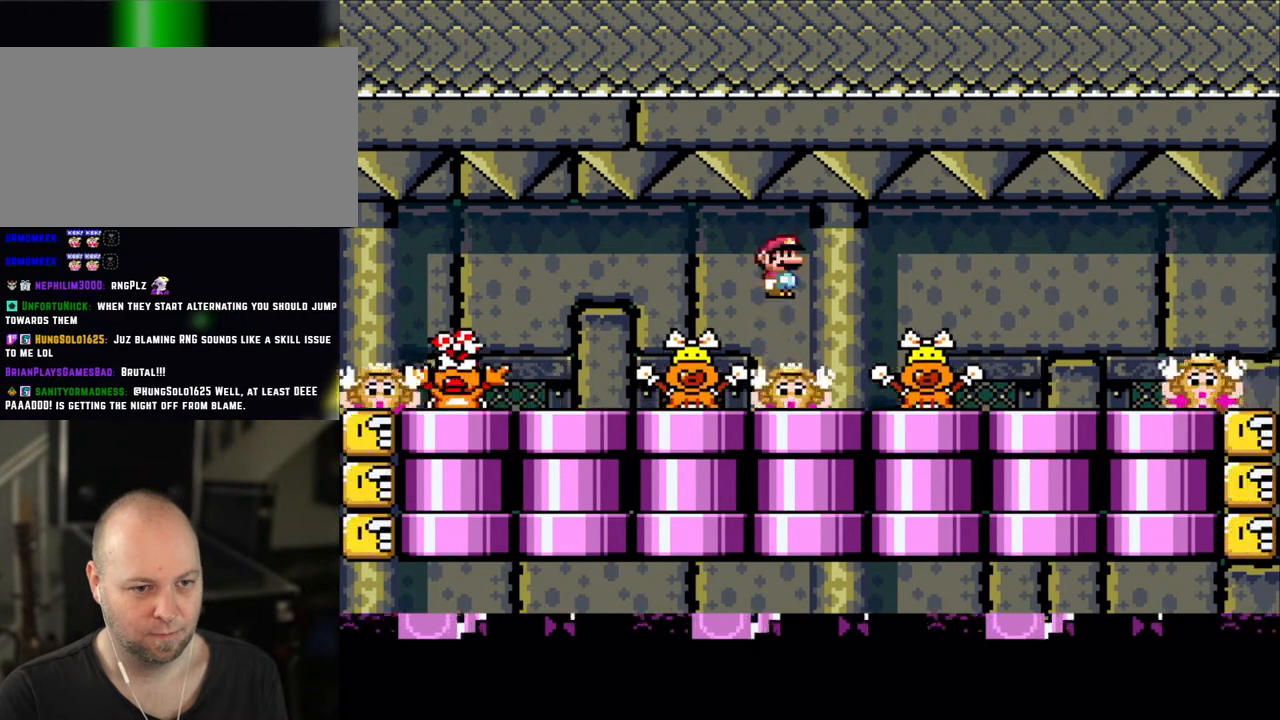
{"dt_ms": 500, "buttons": ["A", "X", "DPAD_LEFT"], "events": [[50, "A", "up"], [50, "DPAD_RIGHT", "down"], [150, "DPAD_RIGHT", "up"], [200, "DPAD_LEFT", "down"], [200, "X", "up"], [250, "X", "down"], [283, "DPAD_LEFT", "up"], [350, "DPAD_RIGHT", "down"], [350, "X", "up"], [400, "X", "down"], [483, "A", "down"], [483, "DPAD_RIGHT", "up"], [500, "DPAD_LEFT", "down"]]}
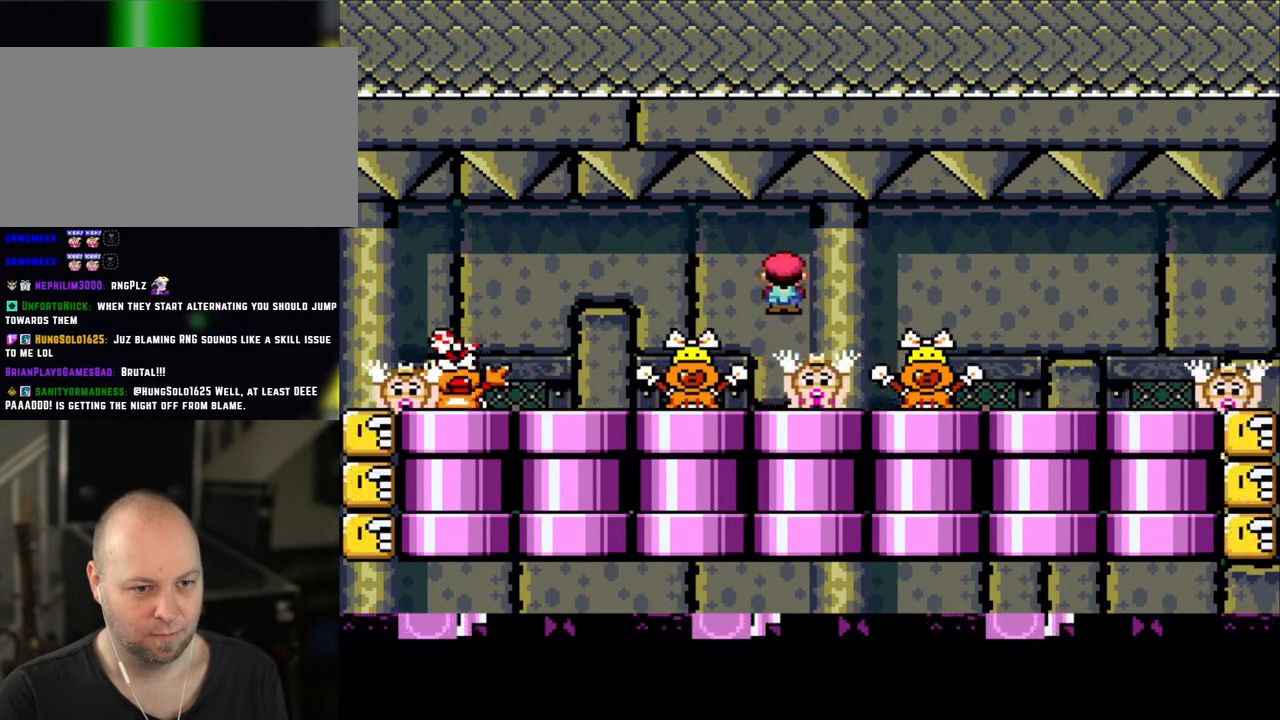
{"dt_ms": 500, "buttons": ["A", "X", "DPAD_RIGHT"], "events": [[83, "A", "up"], [83, "DPAD_LEFT", "up"], [133, "DPAD_RIGHT", "down"], [283, "DPAD_RIGHT", "up"], [300, "DPAD_LEFT", "down"], [433, "DPAD_LEFT", "up"], [450, "DPAD_RIGHT", "down"], [500, "A", "down"]]}
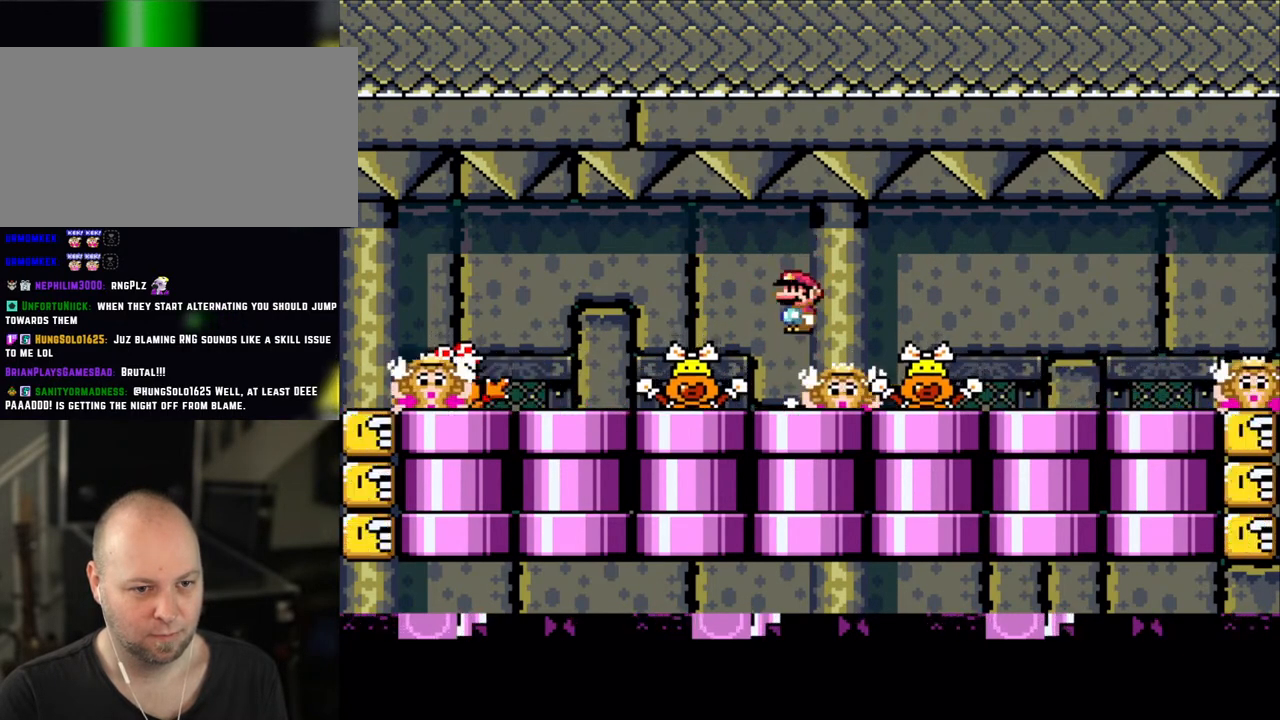
{"dt_ms": 500, "buttons": ["X", "DPAD_LEFT"], "events": [[83, "DPAD_RIGHT", "up"], [100, "A", "up"], [100, "DPAD_LEFT", "down"], [150, "DPAD_UP", "down"], [200, "DPAD_LEFT", "up"], [200, "DPAD_RIGHT", "down"], [200, "DPAD_UP", "up"], [383, "DPAD_LEFT", "down"], [383, "DPAD_RIGHT", "up"]]}
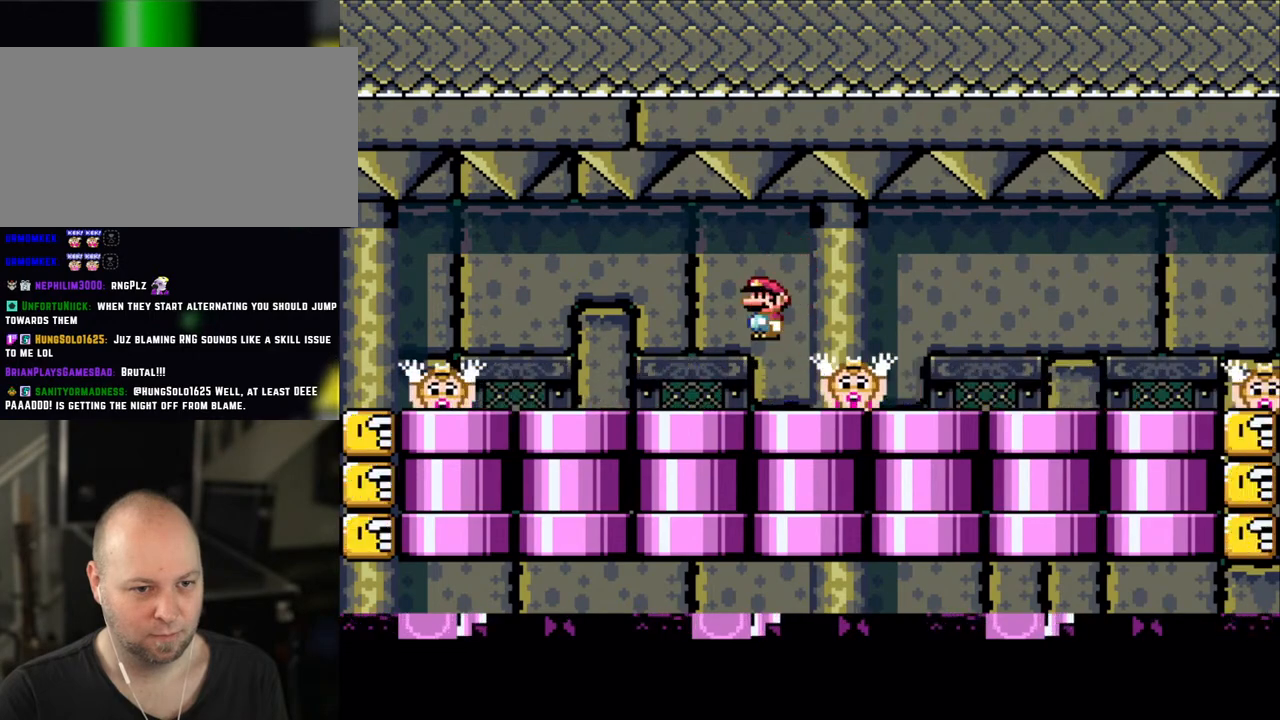
{"dt_ms": 500, "buttons": ["X"], "events": [[50, "A", "down"], [100, "DPAD_LEFT", "up"], [100, "DPAD_RIGHT", "down"], [150, "A", "up"], [283, "DPAD_RIGHT", "up"], [300, "DPAD_LEFT", "down"], [500, "DPAD_LEFT", "up"]]}
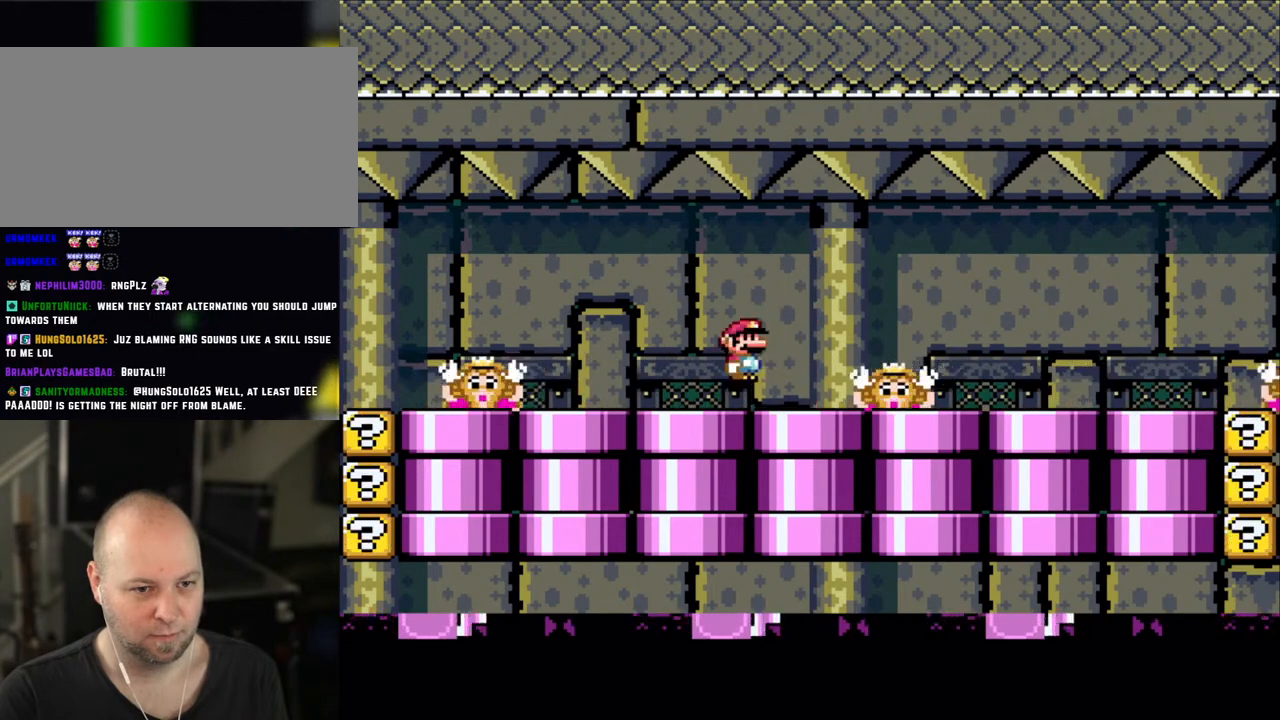
{"dt_ms": 500, "buttons": ["X"], "events": [[83, "A", "down"], [83, "DPAD_RIGHT", "down"], [183, "A", "up"], [300, "DPAD_RIGHT", "up"], [333, "DPAD_LEFT", "down"], [500, "DPAD_LEFT", "up"]]}
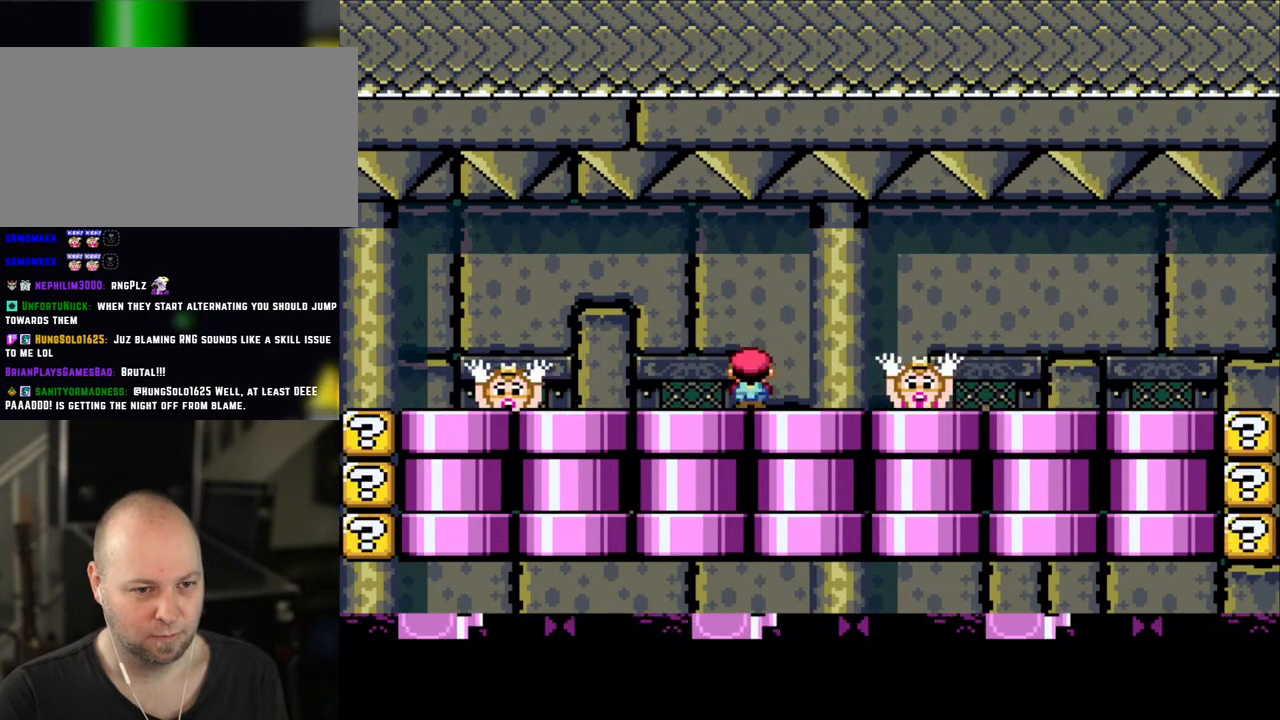
{"dt_ms": 500, "buttons": ["X"], "events": [[100, "A", "down"], [150, "DPAD_RIGHT", "down"], [200, "A", "up"], [300, "DPAD_RIGHT", "up"], [383, "DPAD_LEFT", "down"], [500, "DPAD_LEFT", "up"]]}
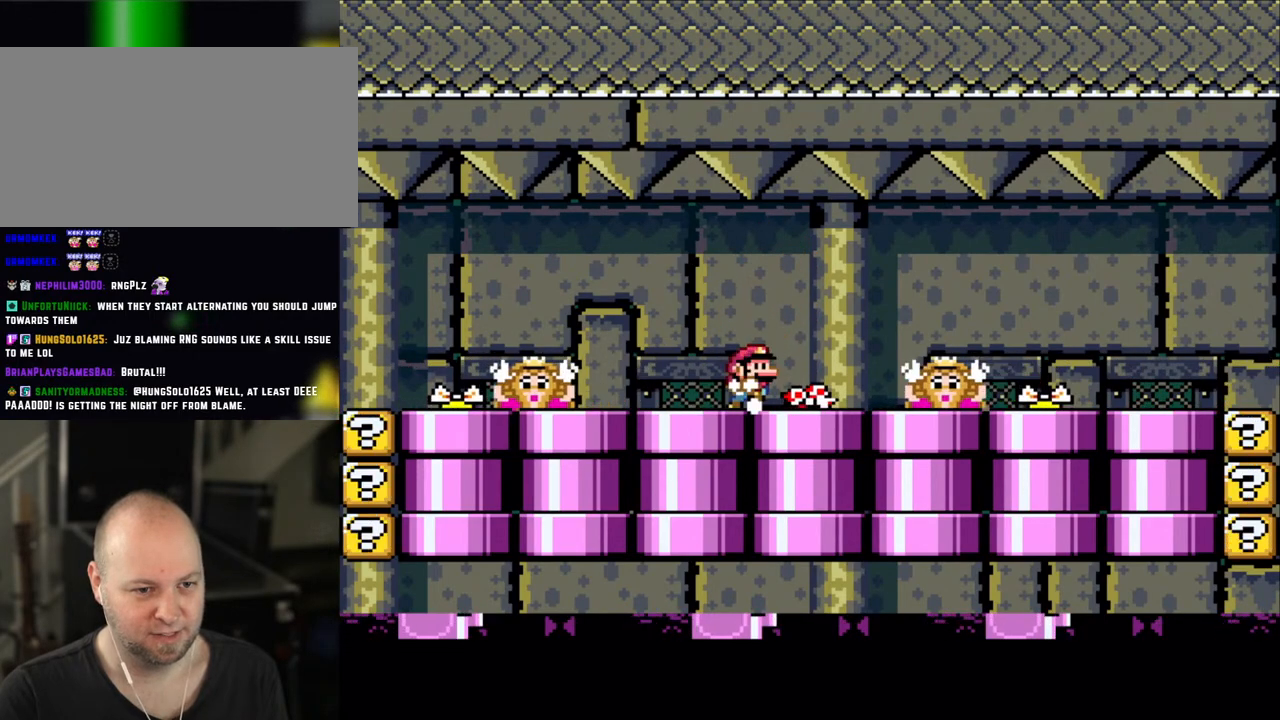
{"dt_ms": 500, "buttons": ["X"], "events": [[100, "DPAD_RIGHT", "down"], [150, "A", "down"], [250, "A", "up"], [250, "DPAD_LEFT", "down"], [250, "DPAD_RIGHT", "up"], [350, "A", "down"], [350, "DPAD_LEFT", "up"], [350, "DPAD_UP", "down"], [400, "DPAD_RIGHT", "down"], [400, "DPAD_UP", "up"], [500, "A", "up"], [500, "DPAD_RIGHT", "up"]]}
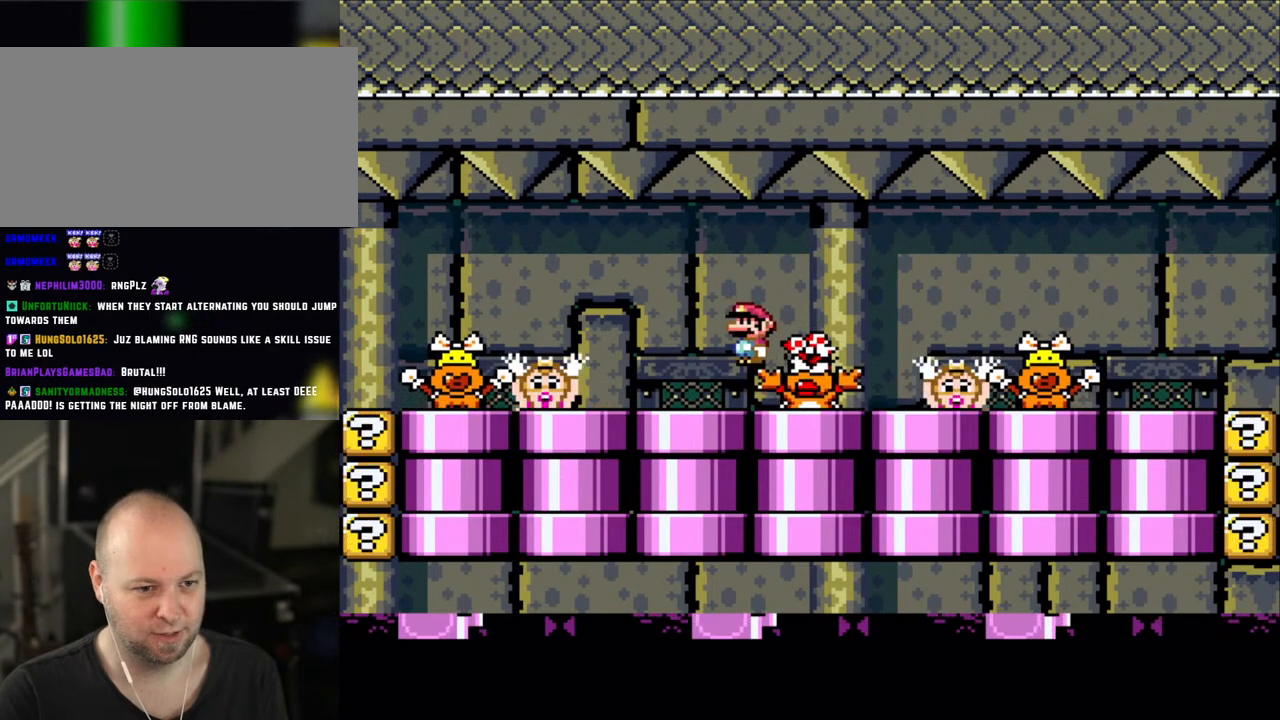
{"dt_ms": 500, "buttons": ["X", "DPAD_RIGHT"], "events": [[50, "DPAD_LEFT", "down"], [200, "DPAD_LEFT", "up"], [200, "DPAD_UP", "down"], [250, "A", "down"], [250, "DPAD_RIGHT", "down"], [250, "DPAD_UP", "up"], [300, "A", "up"], [450, "A", "down"], [500, "A", "up"]]}